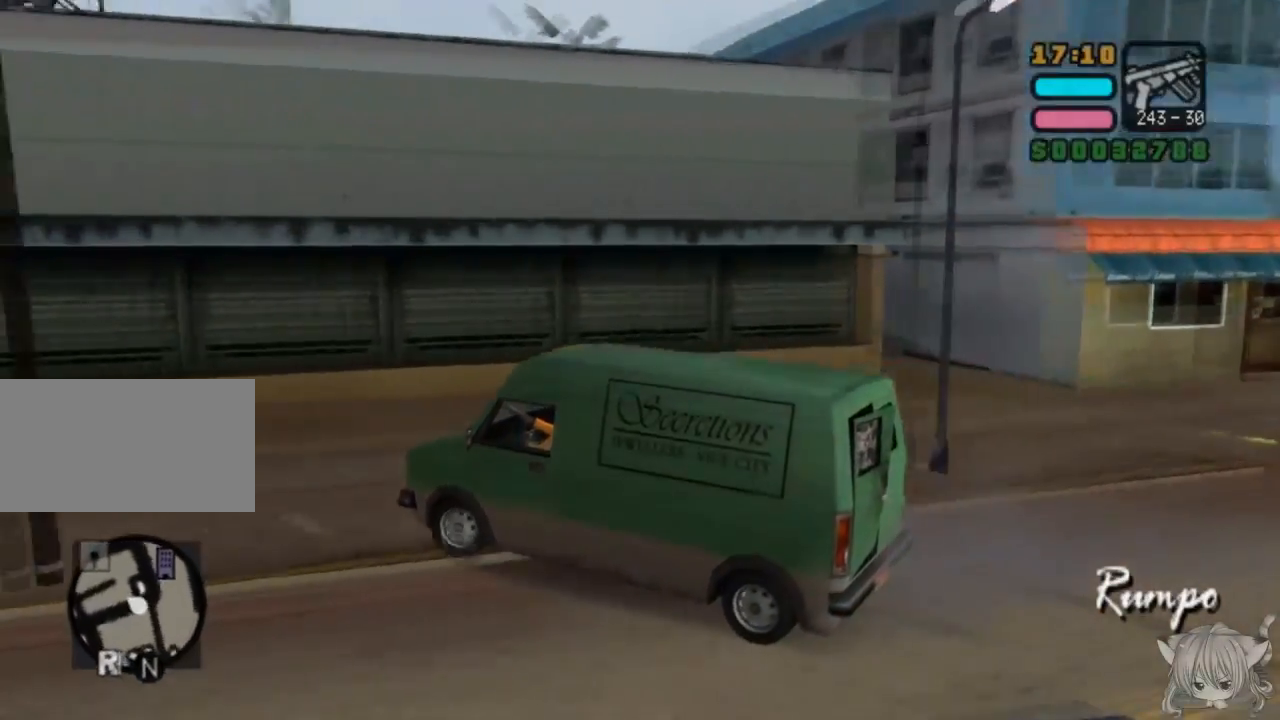
Gameplay with a controller (arcade stick); each line is a JSON object with the inputs held at the frame after it. "events" lists button and stick changes between this image and that frame as [ms after this image, input, new state], when the widget could be followed in between. Not read: L3 R3.
{"buttons": ["CROSS"], "left_stick": "left", "events": []}
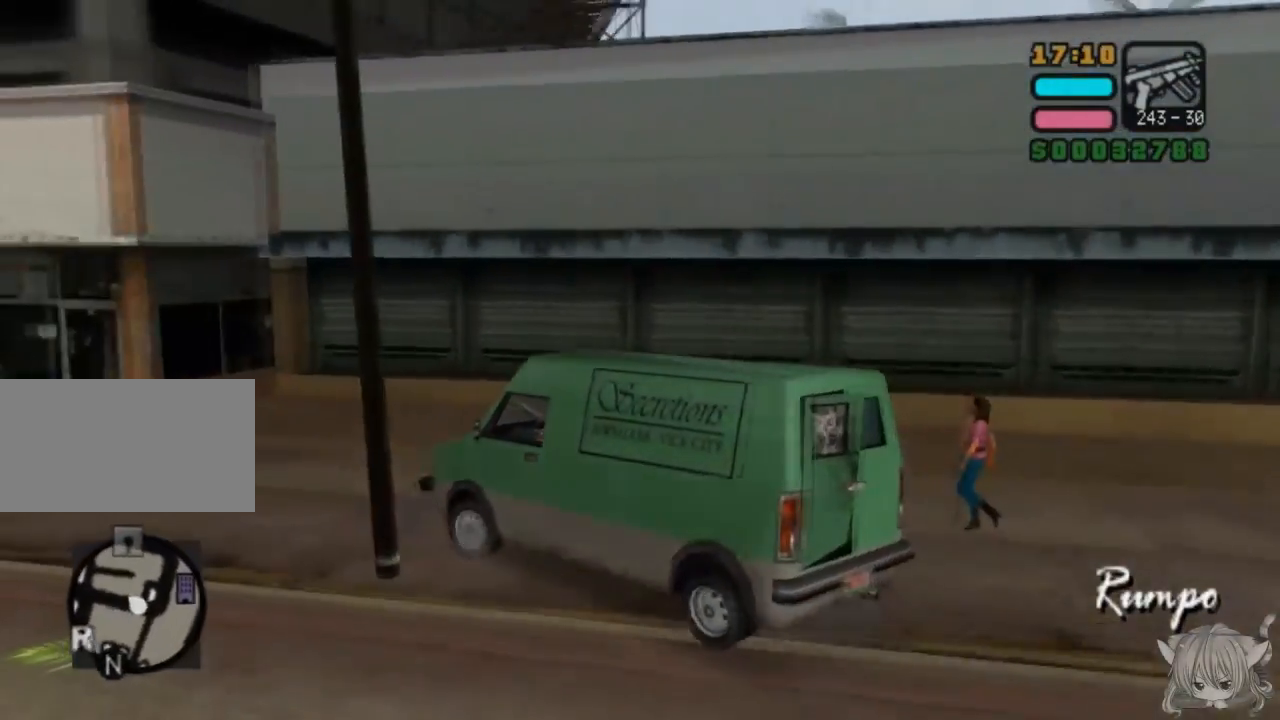
{"buttons": ["CROSS"], "left_stick": "left", "events": []}
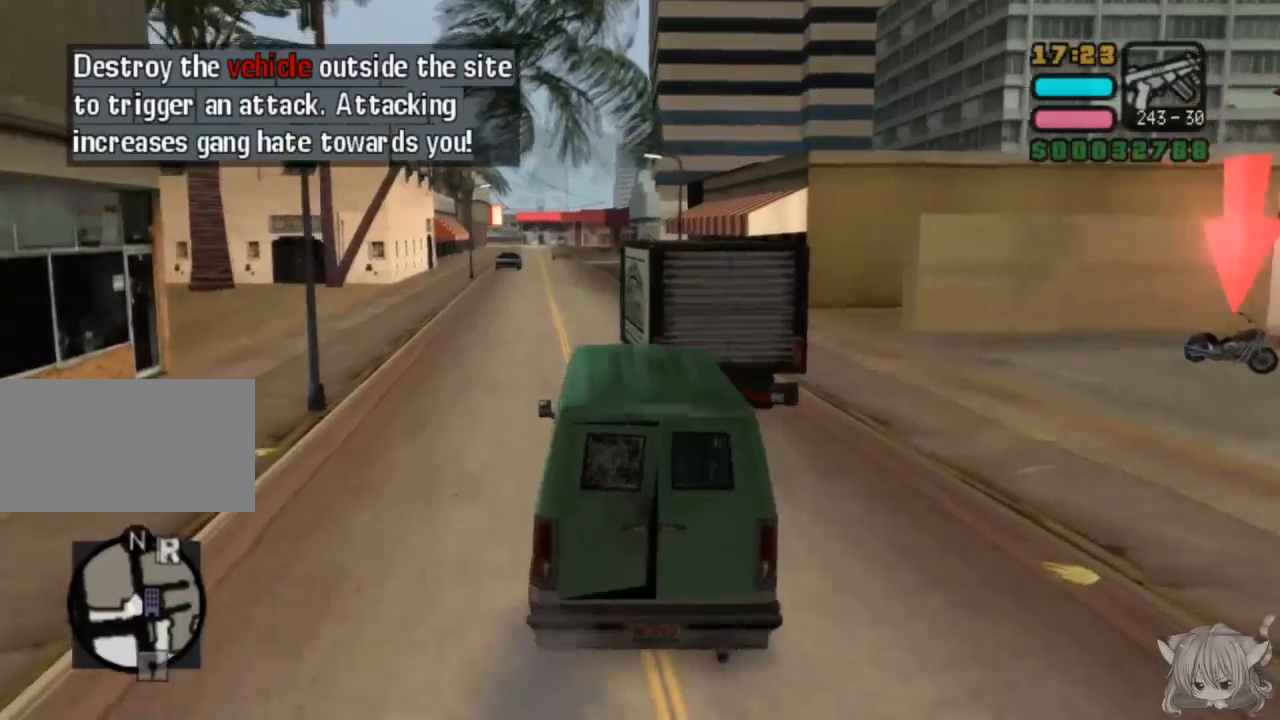
{"buttons": ["CROSS"], "left_stick": "center", "events": [[133, "left_stick", "center"], [250, "left_stick", "right"], [450, "left_stick", "center"]]}
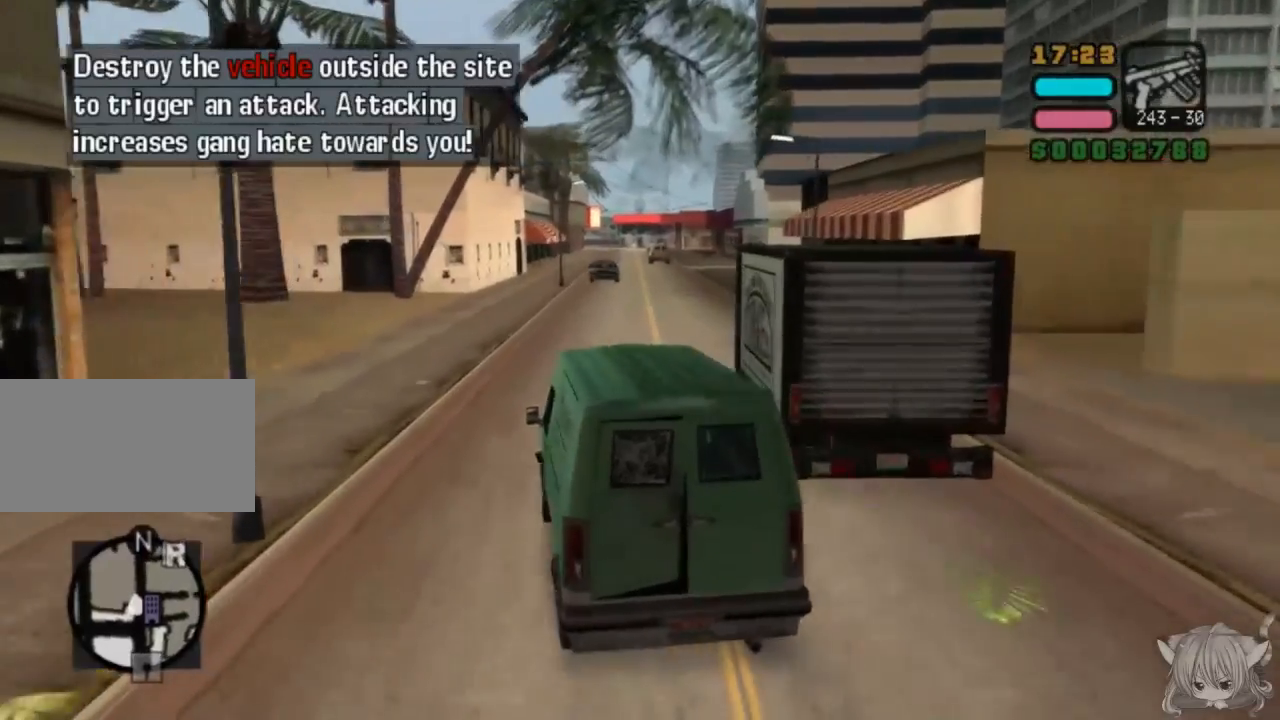
{"buttons": ["CROSS"], "left_stick": "center", "events": [[150, "left_stick", "right"], [383, "left_stick", "center"]]}
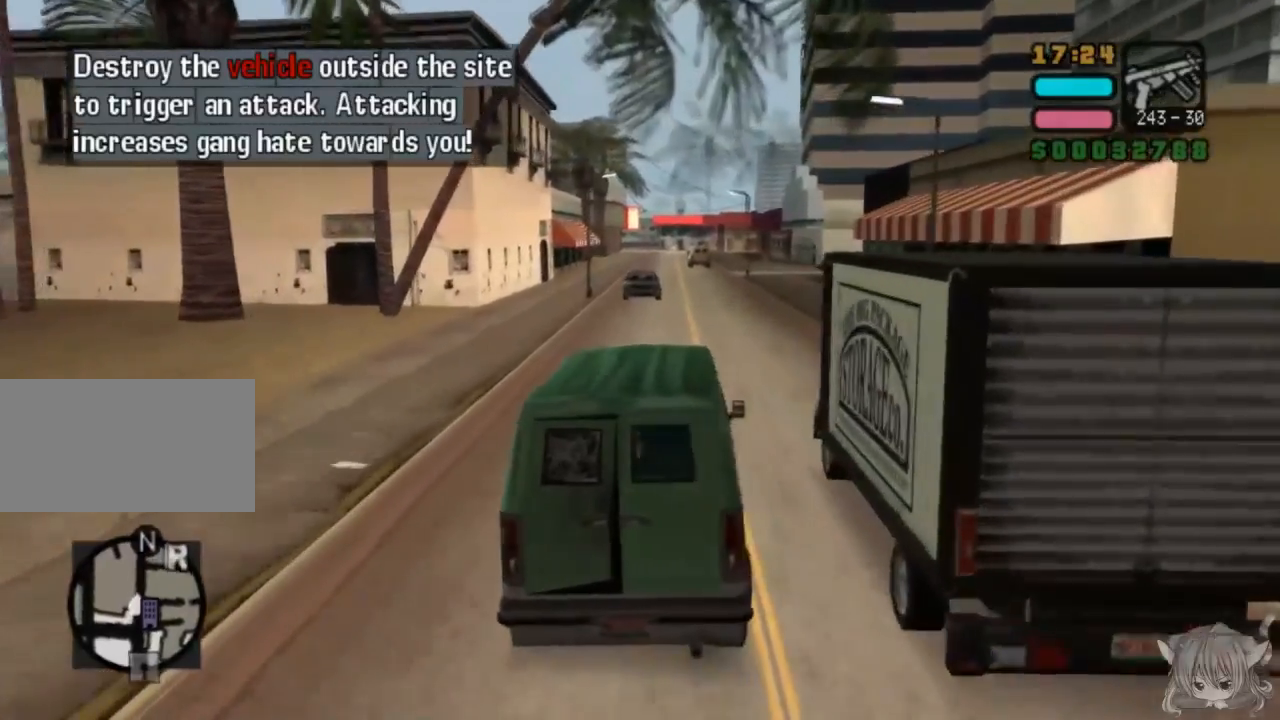
{"buttons": ["CROSS"], "left_stick": "left", "events": [[83, "left_stick", "right"], [267, "left_stick", "center"], [417, "left_stick", "left"]]}
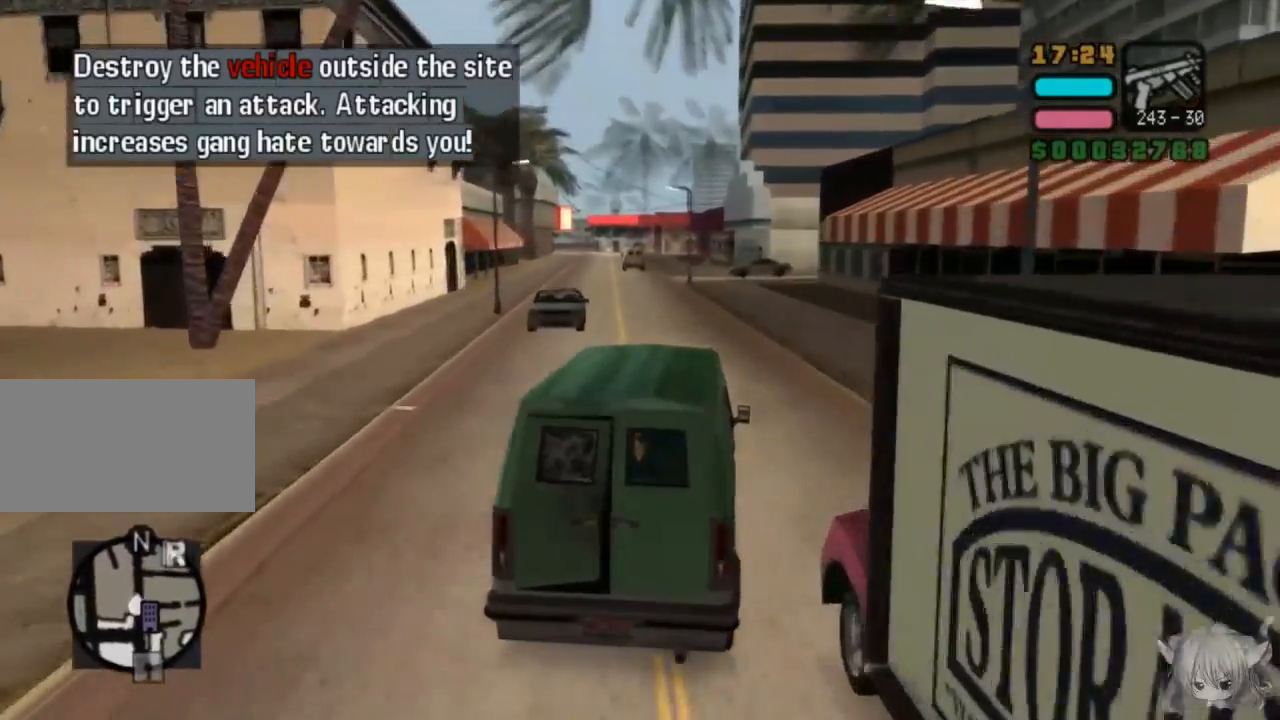
{"buttons": ["CROSS"], "left_stick": "right", "events": [[117, "left_stick", "center"], [400, "left_stick", "right"]]}
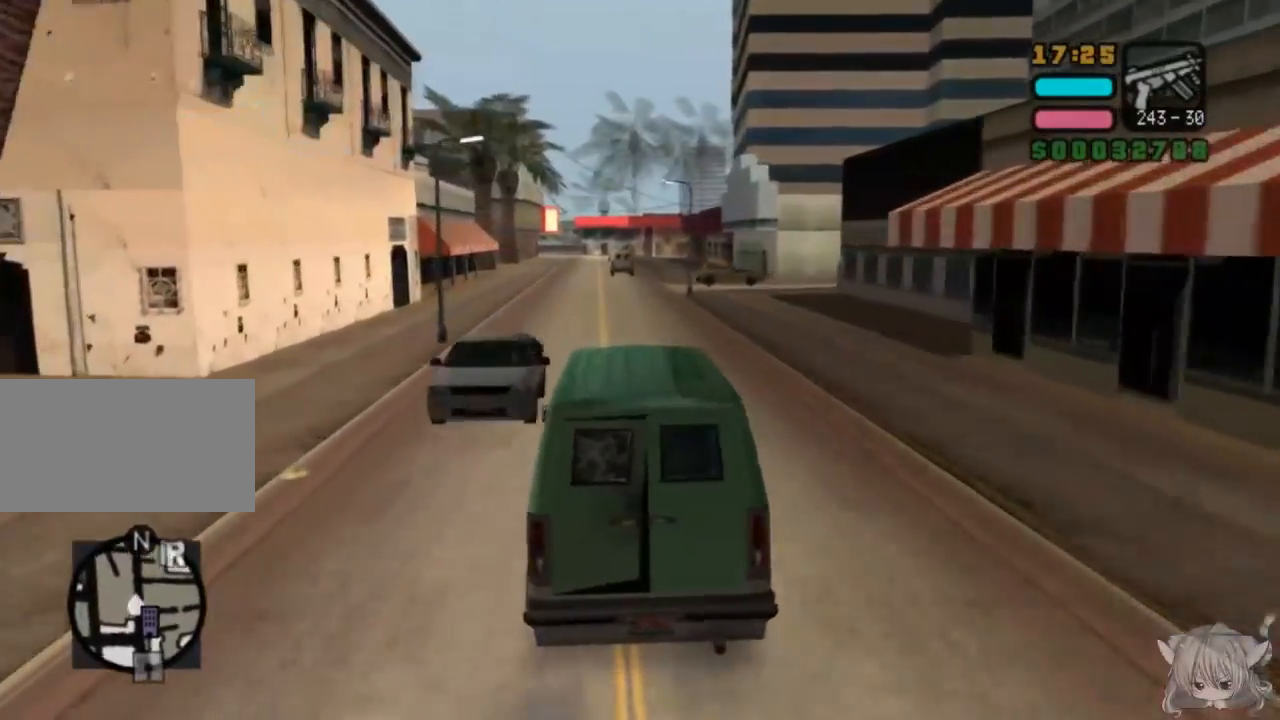
{"buttons": ["CROSS"], "left_stick": "center", "events": [[100, "left_stick", "center"]]}
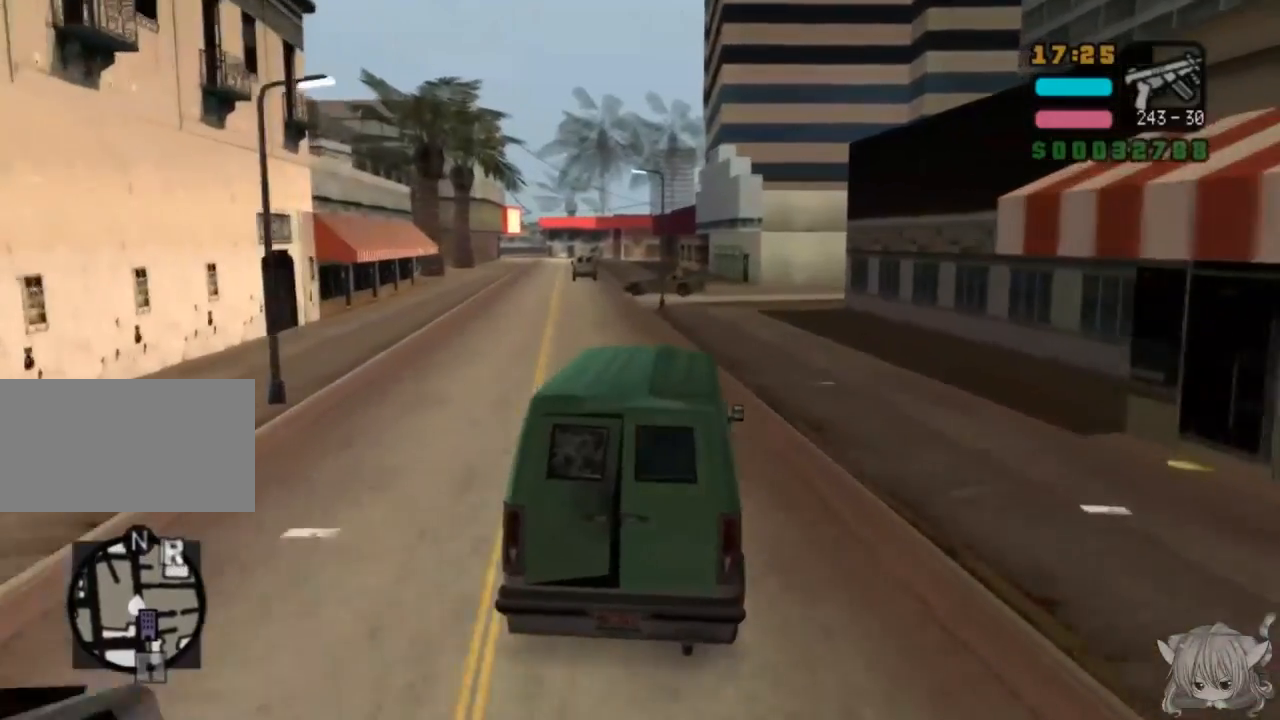
{"buttons": ["CROSS"], "left_stick": "left", "events": [[17, "left_stick", "right"], [217, "left_stick", "center"], [383, "left_stick", "left"]]}
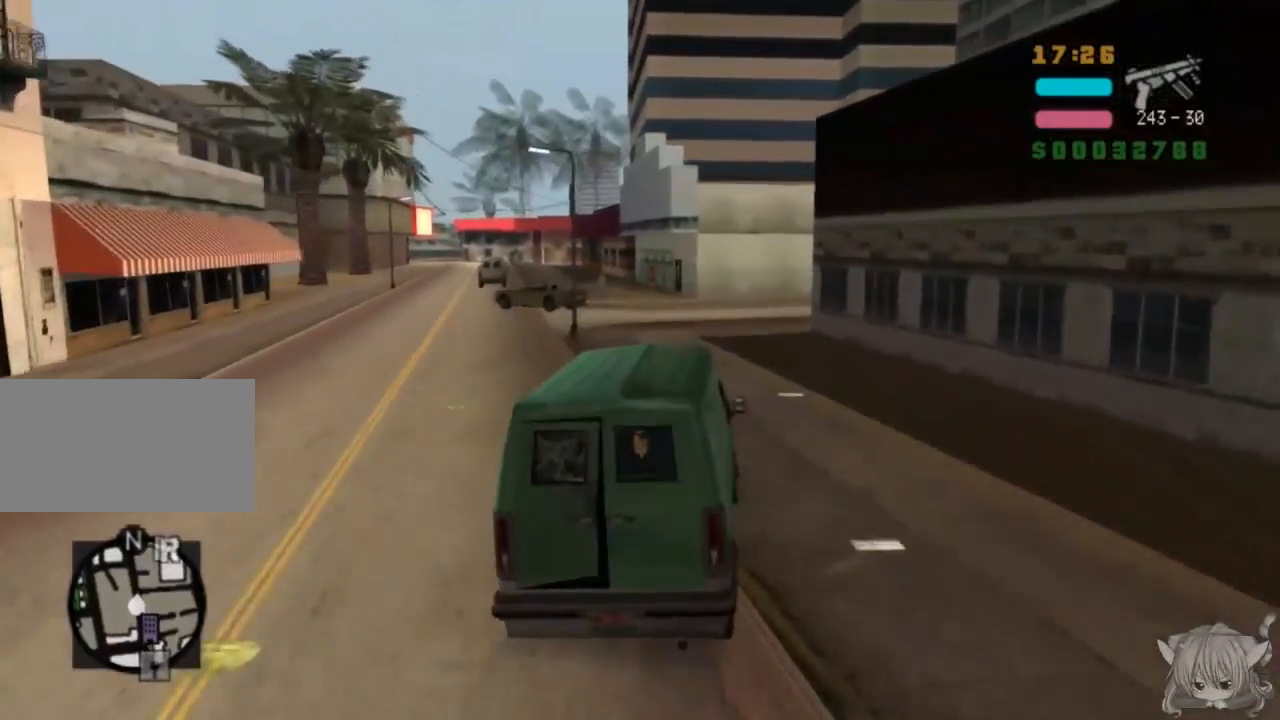
{"buttons": [], "left_stick": "right", "events": [[83, "left_stick", "center"], [133, "CROSS", "up"], [233, "left_stick", "right"], [383, "SQUARE", "down"], [483, "SQUARE", "up"]]}
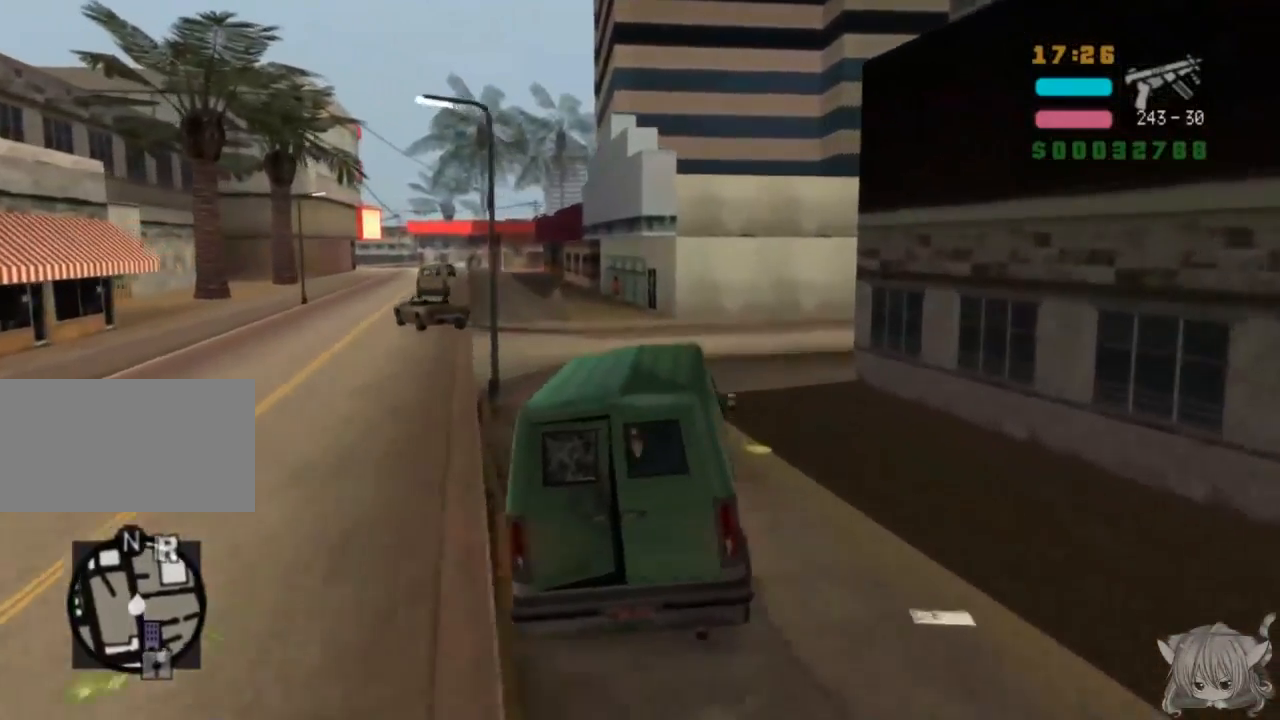
{"buttons": ["SQUARE"], "left_stick": "center", "events": [[133, "SQUARE", "down"], [233, "SQUARE", "up"], [283, "CROSS", "down"], [283, "left_stick", "center"], [333, "left_stick", "left"], [433, "left_stick", "center"], [483, "SQUARE", "down"], [500, "CROSS", "up"]]}
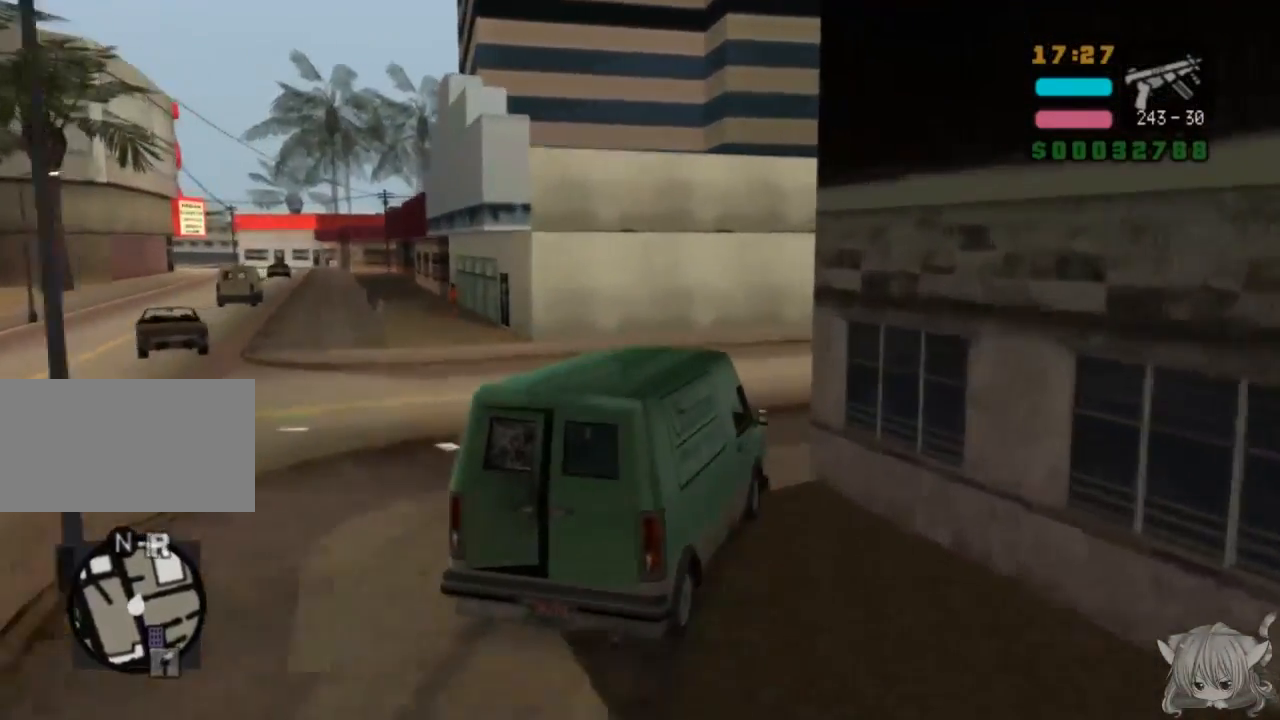
{"buttons": ["CROSS"], "left_stick": "right", "events": [[33, "left_stick", "right"], [200, "SQUARE", "up"], [300, "CROSS", "down"]]}
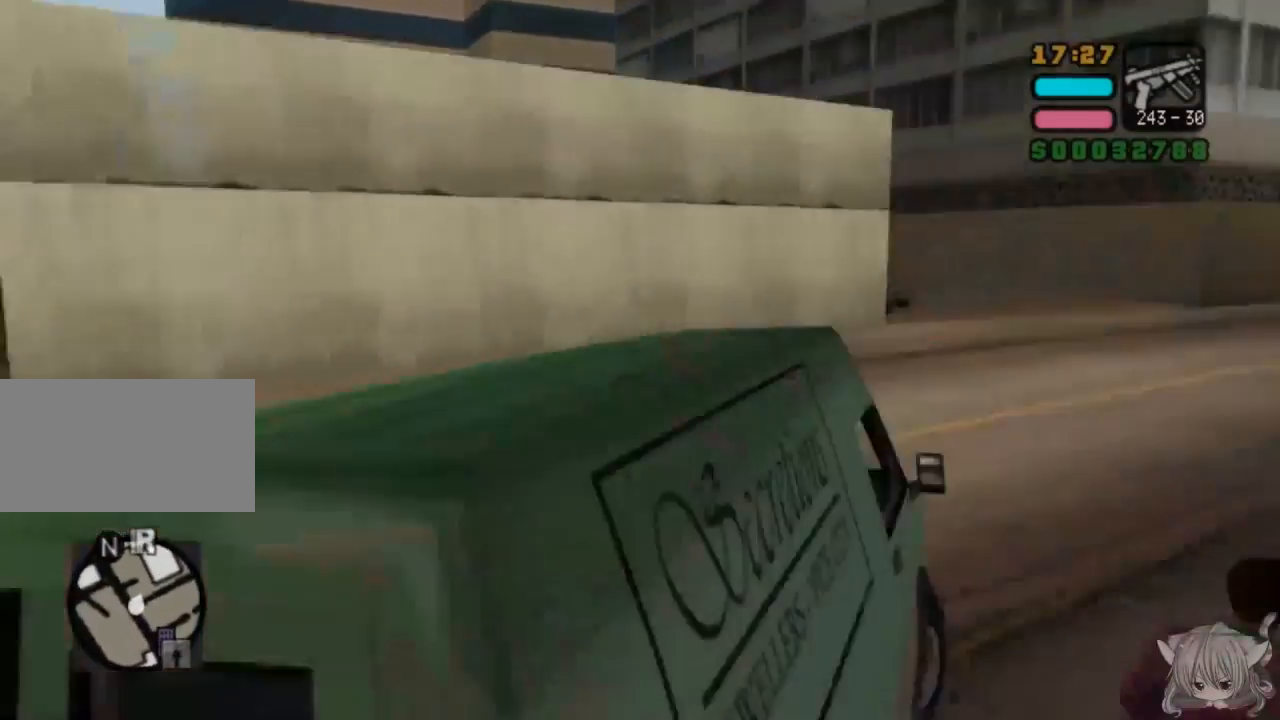
{"buttons": ["CROSS"], "left_stick": "center", "events": [[267, "CROSS", "up"], [300, "left_stick", "center"], [350, "left_stick", "right"], [500, "CROSS", "down"], [500, "left_stick", "center"]]}
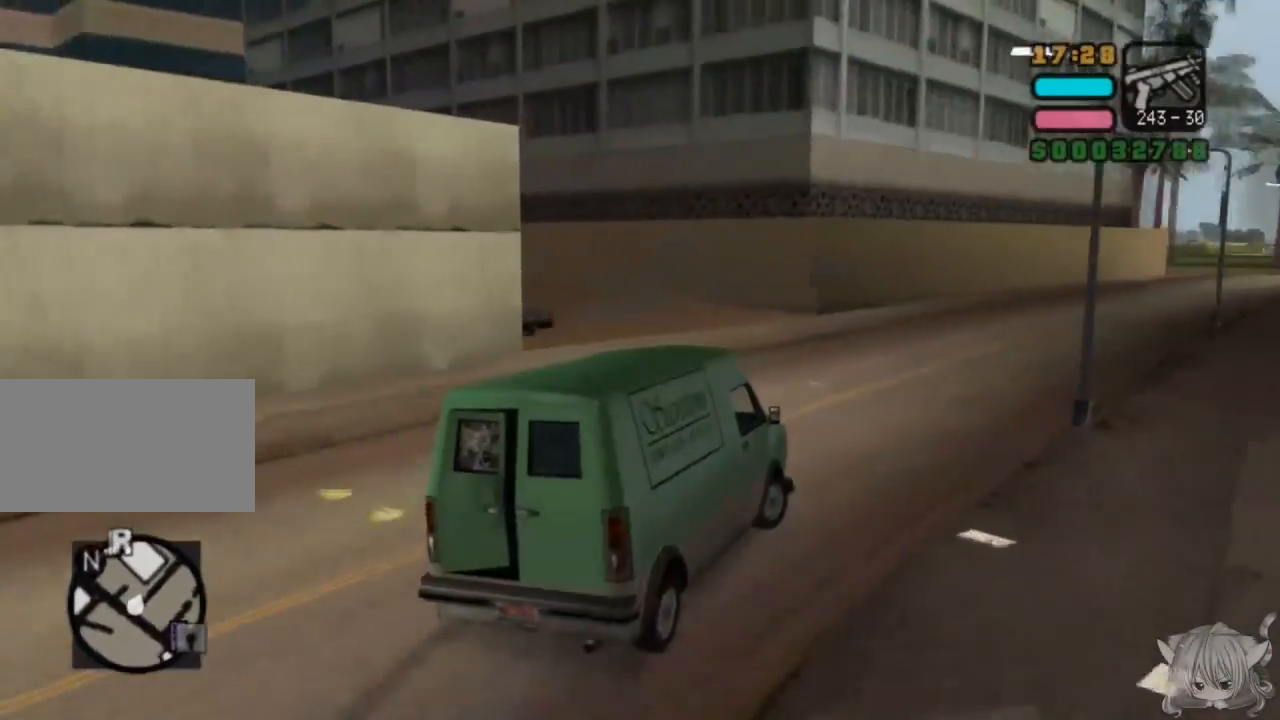
{"buttons": ["CROSS"], "left_stick": "left", "events": [[50, "left_stick", "right"], [283, "left_stick", "center"], [350, "left_stick", "left"]]}
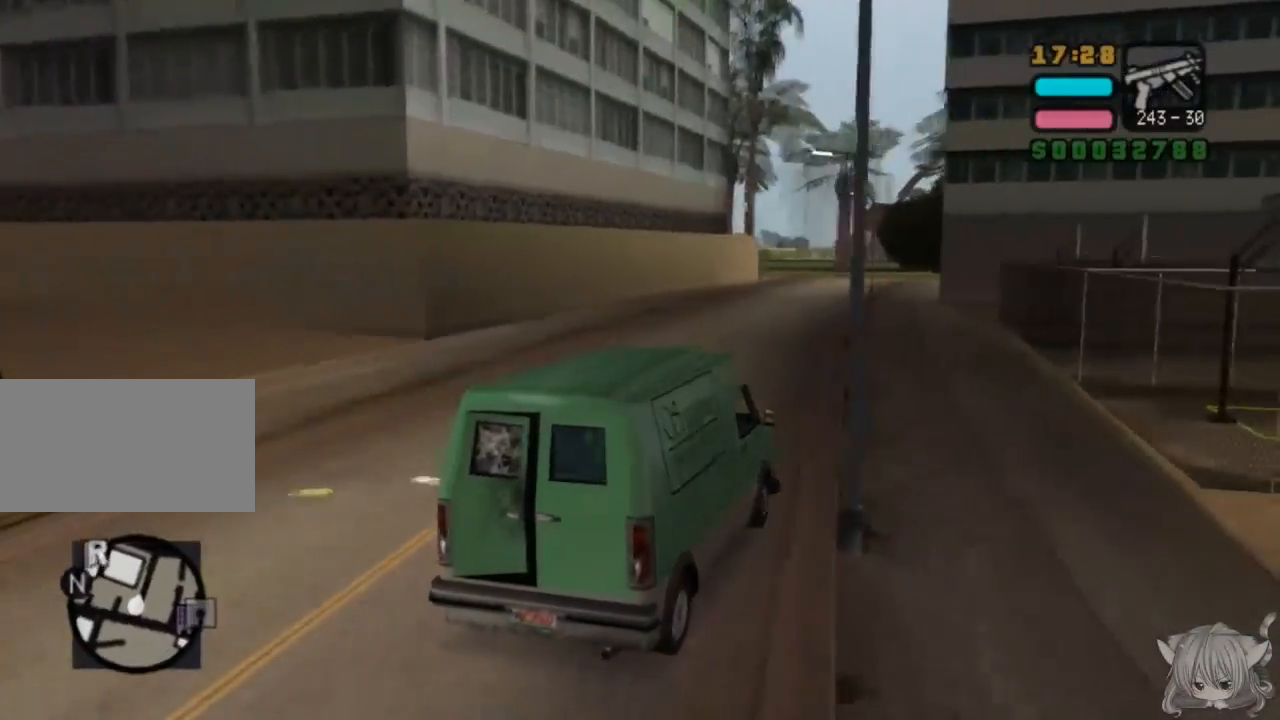
{"buttons": ["CROSS"], "left_stick": "center", "events": [[50, "left_stick", "center"], [250, "left_stick", "left"], [400, "left_stick", "center"]]}
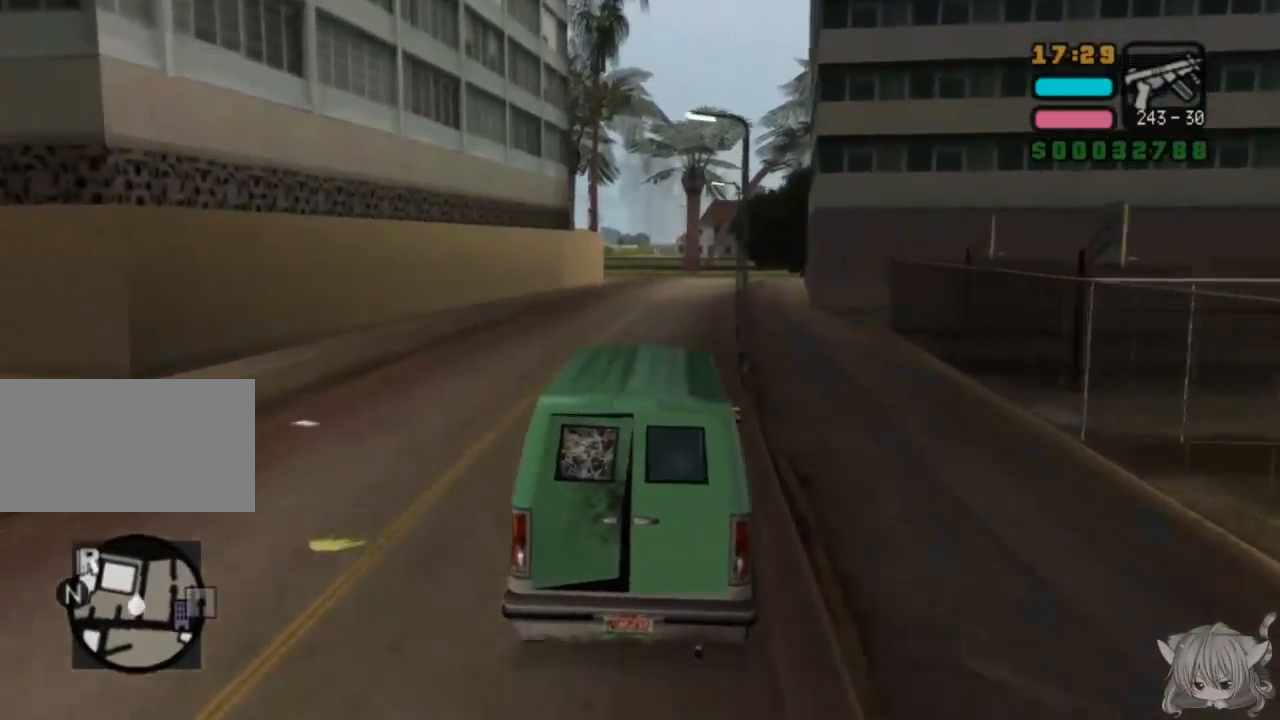
{"buttons": ["CROSS"], "left_stick": "center", "events": []}
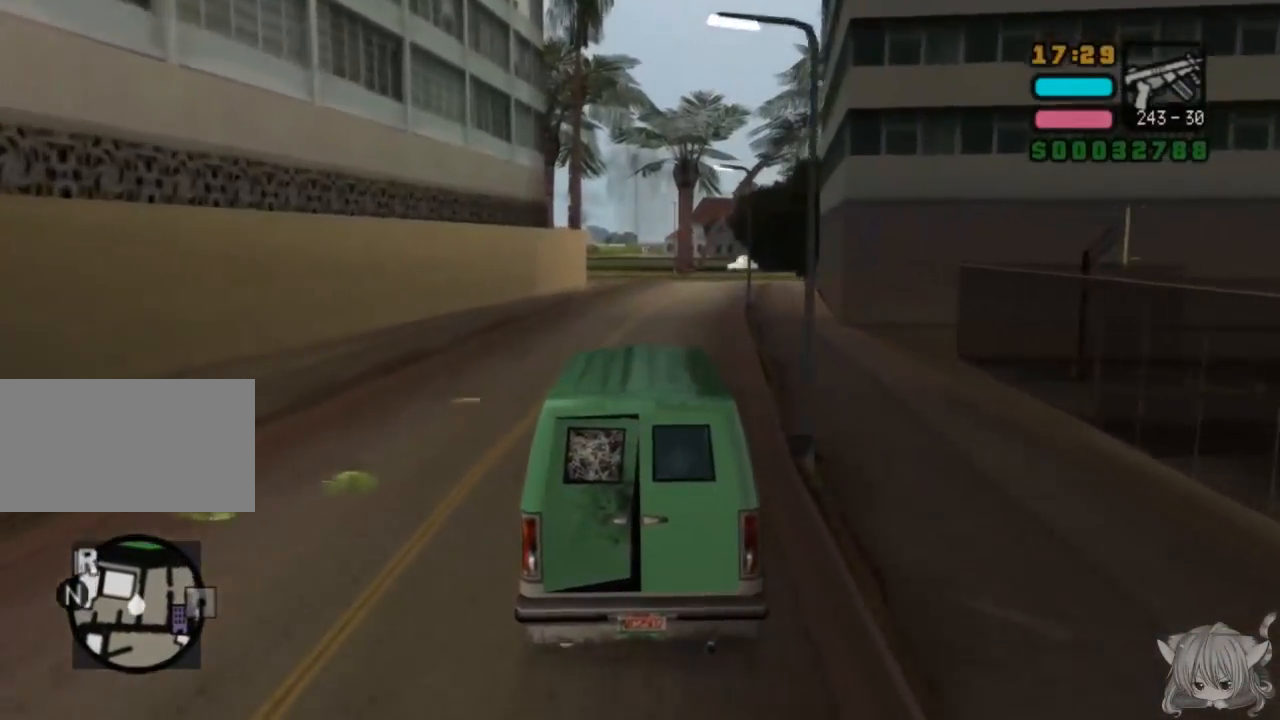
{"buttons": ["CROSS"], "left_stick": "center", "events": [[150, "left_stick", "right"], [400, "left_stick", "center"]]}
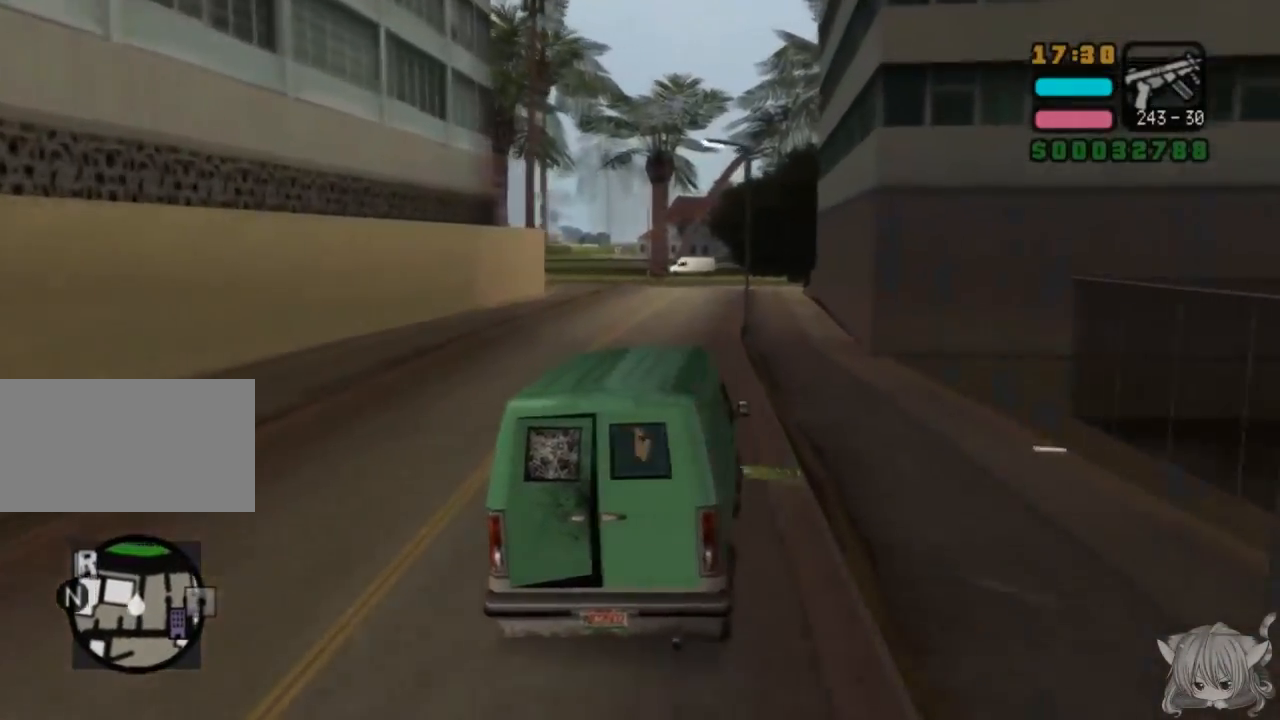
{"buttons": ["SQUARE", "R2"], "left_stick": "center", "events": [[17, "R2", "down"], [33, "CROSS", "up"], [467, "SQUARE", "down"]]}
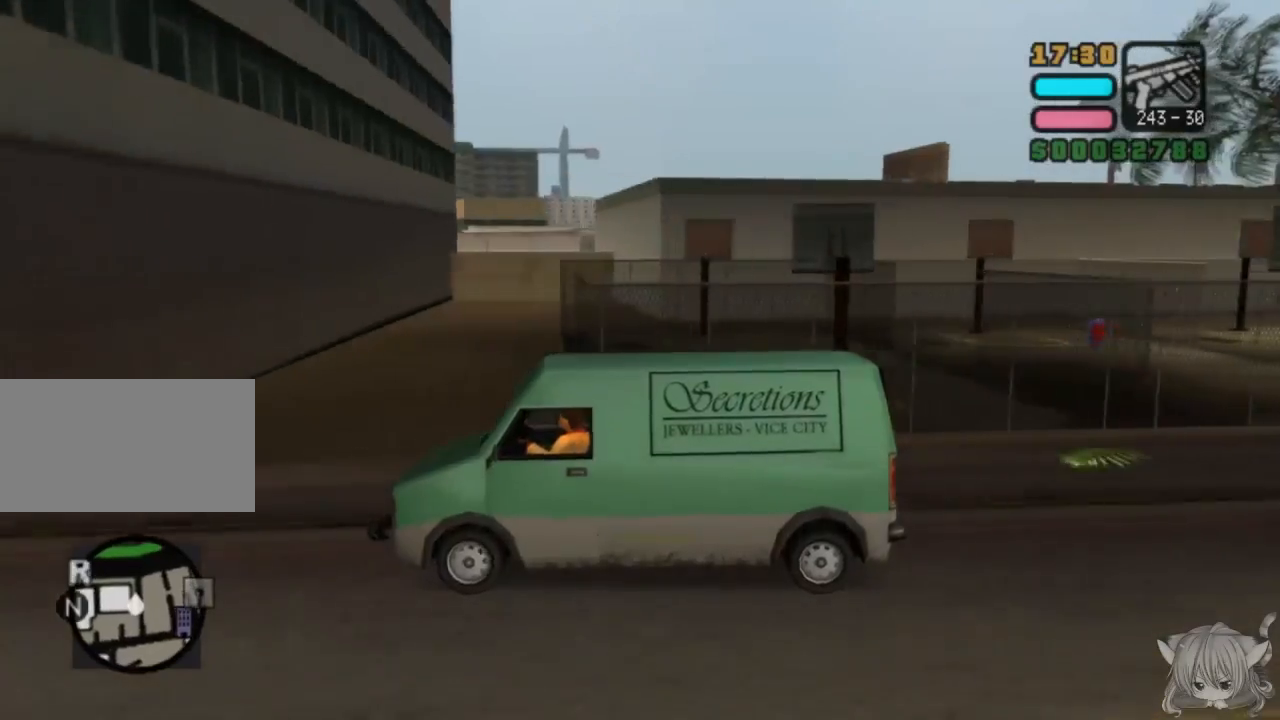
{"buttons": ["SQUARE", "R2"], "left_stick": "left", "events": [[483, "left_stick", "left"]]}
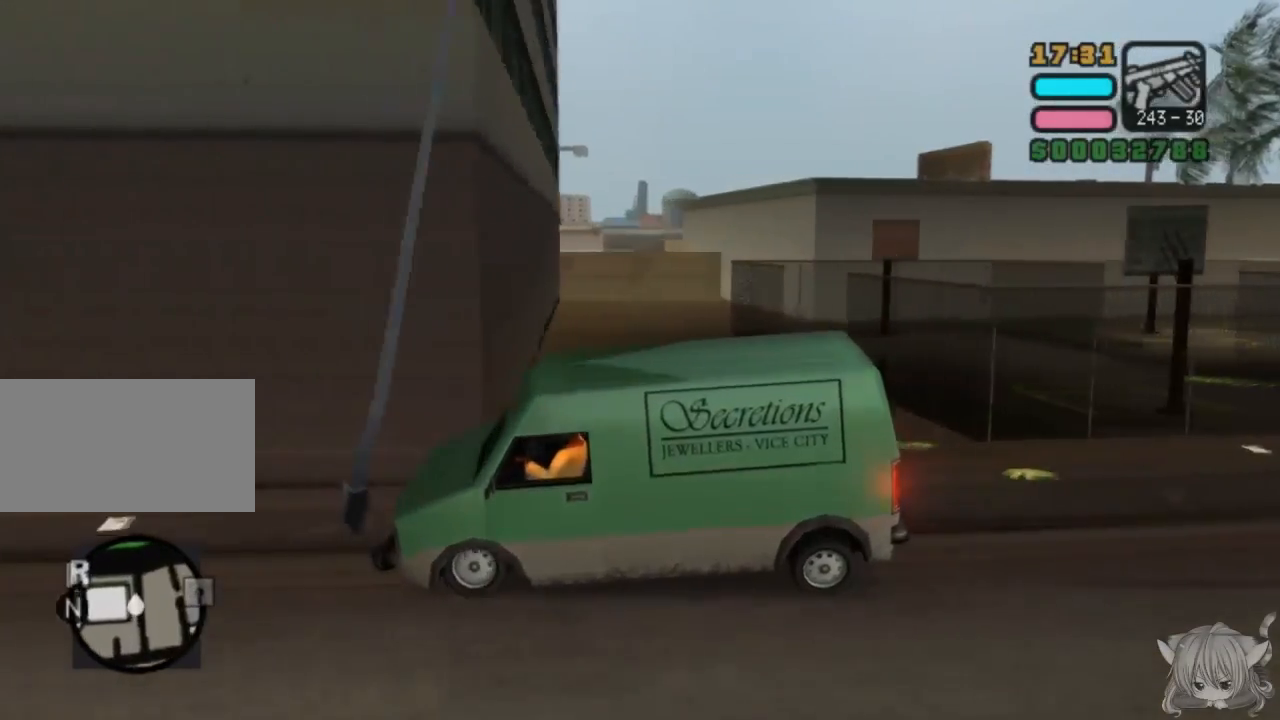
{"buttons": ["CROSS"], "left_stick": "center", "events": [[167, "CROSS", "down"], [183, "R2", "up"], [183, "SQUARE", "up"], [183, "left_stick", "center"], [333, "left_stick", "left"], [433, "left_stick", "center"]]}
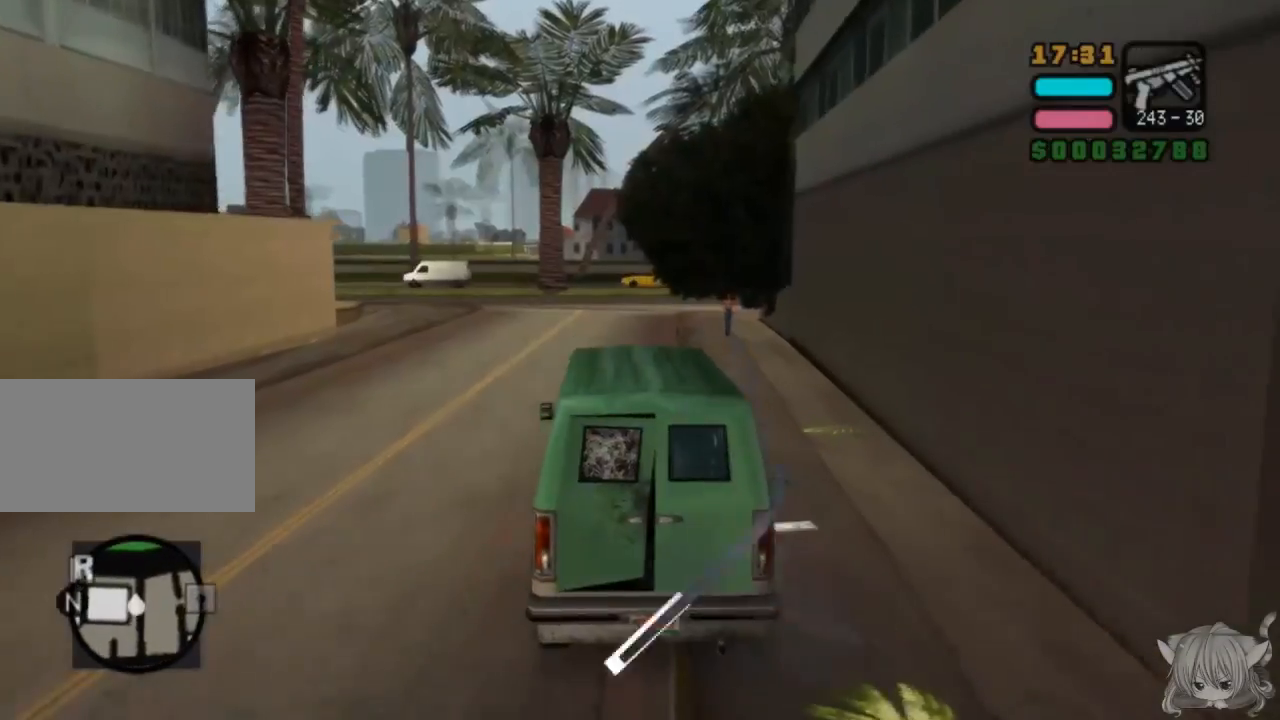
{"buttons": ["CROSS"], "left_stick": "center", "events": [[217, "left_stick", "left"], [367, "left_stick", "center"]]}
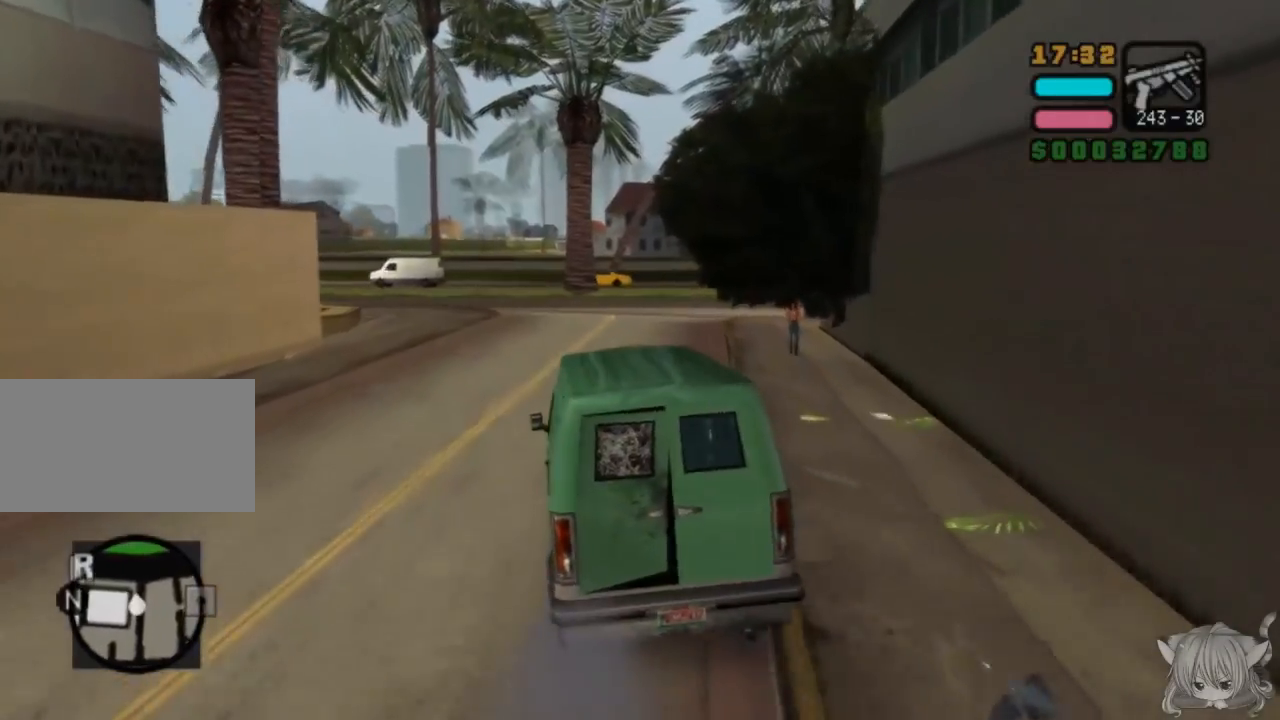
{"buttons": ["CROSS"], "left_stick": "left", "events": [[67, "left_stick", "right"], [267, "left_stick", "center"], [433, "left_stick", "left"]]}
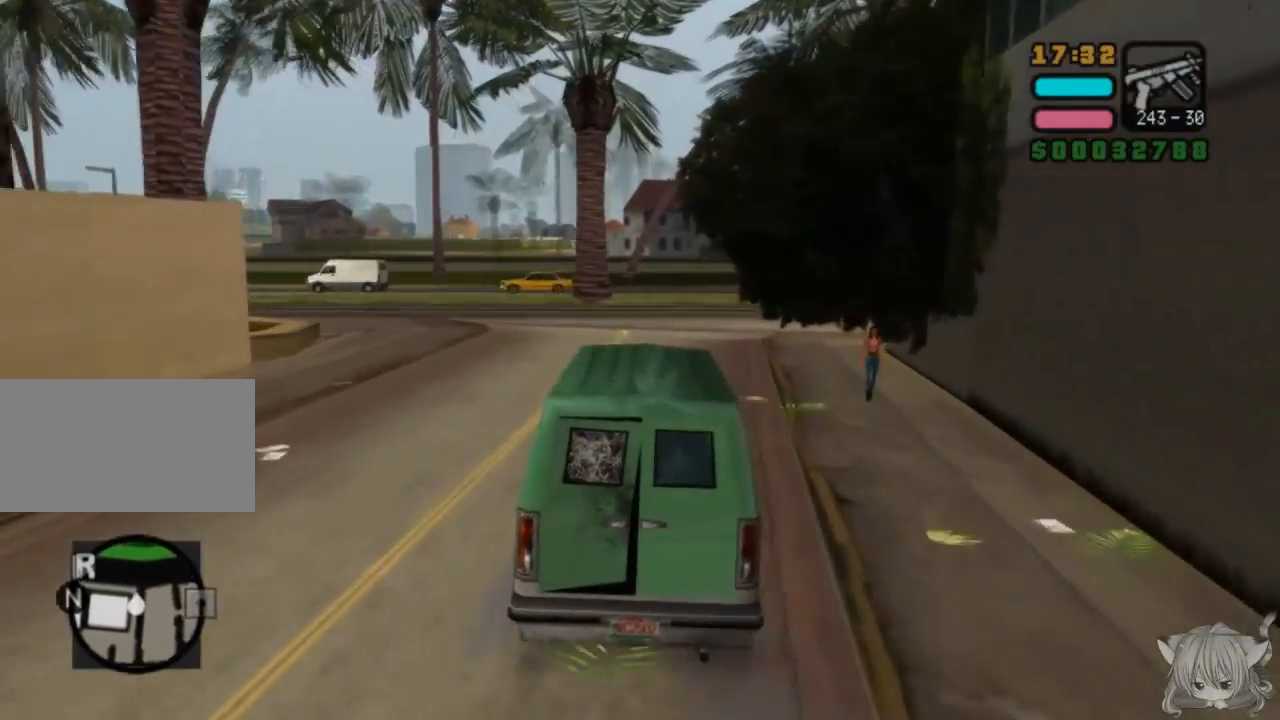
{"buttons": ["CROSS"], "left_stick": "left", "events": [[217, "left_stick", "center"], [417, "left_stick", "left"]]}
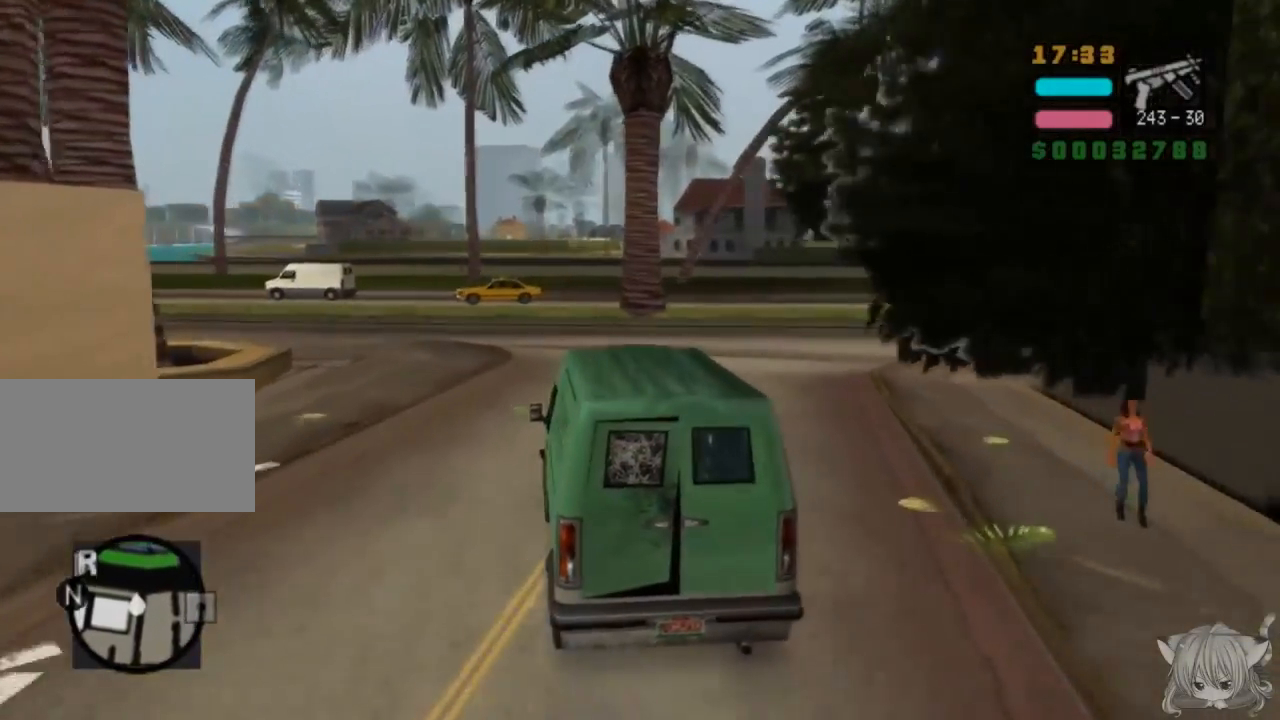
{"buttons": ["CROSS"], "left_stick": "center", "events": [[433, "left_stick", "center"]]}
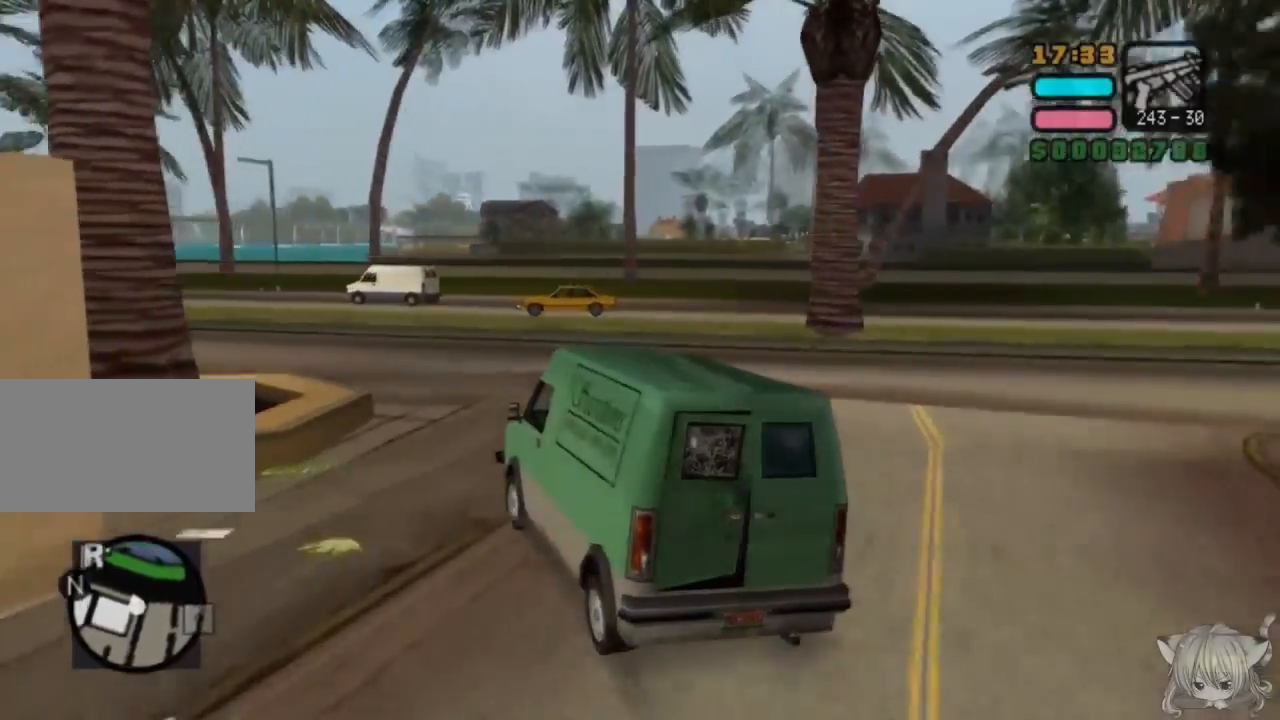
{"buttons": ["CROSS"], "left_stick": "left", "events": [[417, "left_stick", "left"]]}
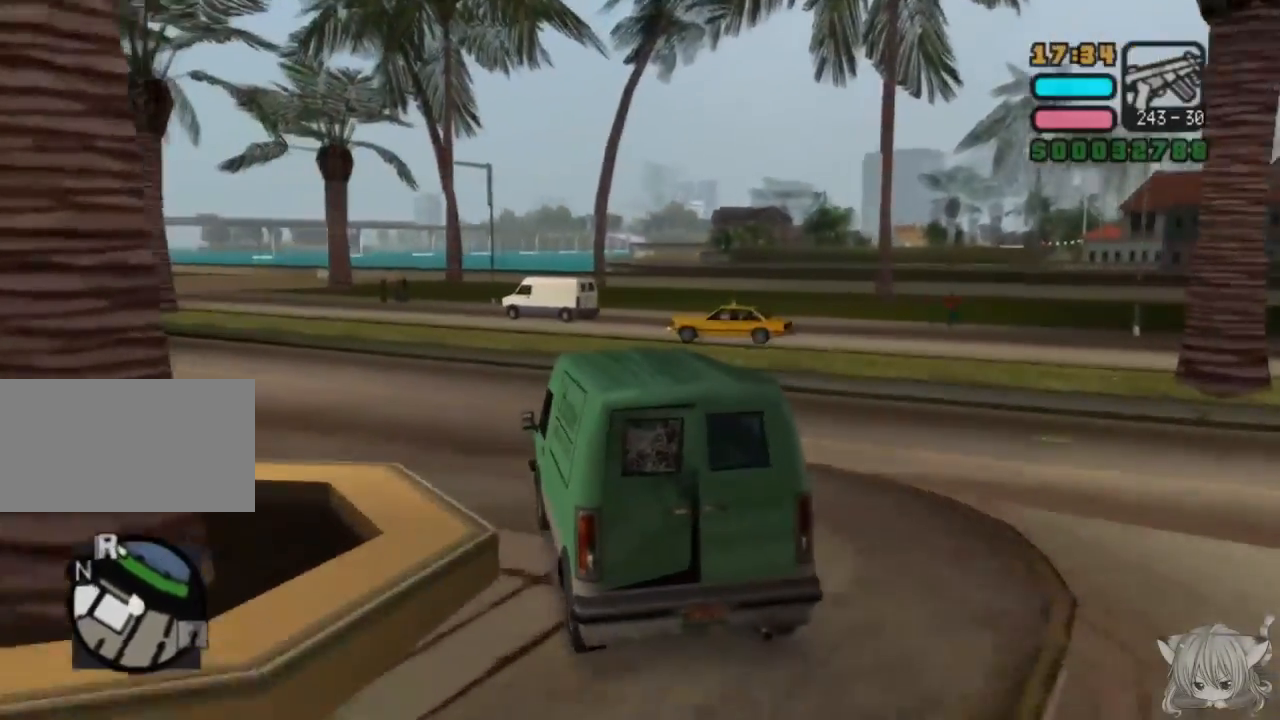
{"buttons": ["CROSS"], "left_stick": "center", "events": [[417, "left_stick", "center"]]}